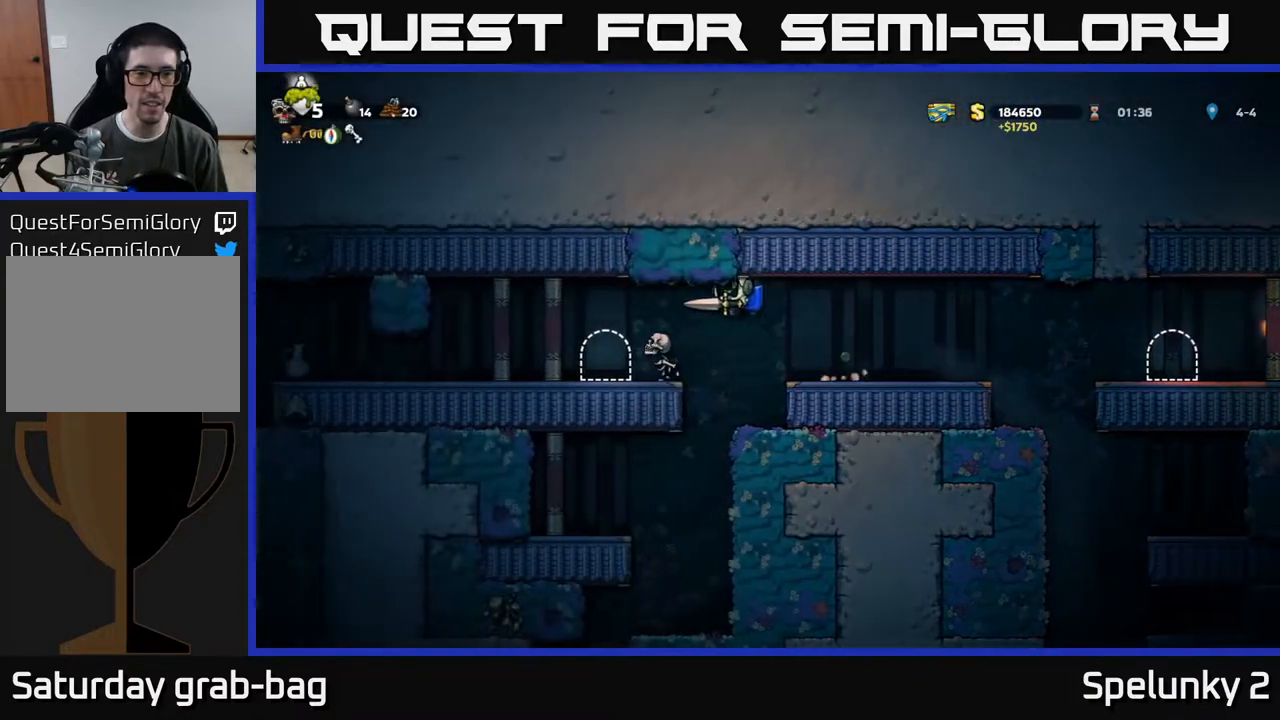
Gameplay with a controller (Xbox layout); each line is a JSON object with the inputs held at the frame after it. "events" lists button and stick changes between this image and that frame as [ms after this image, input, new state], when the widget could be followed in between.
{"buttons": [], "left_stick": "center", "right_stick": "center", "events": [[150, "DPAD_LEFT", "up"]]}
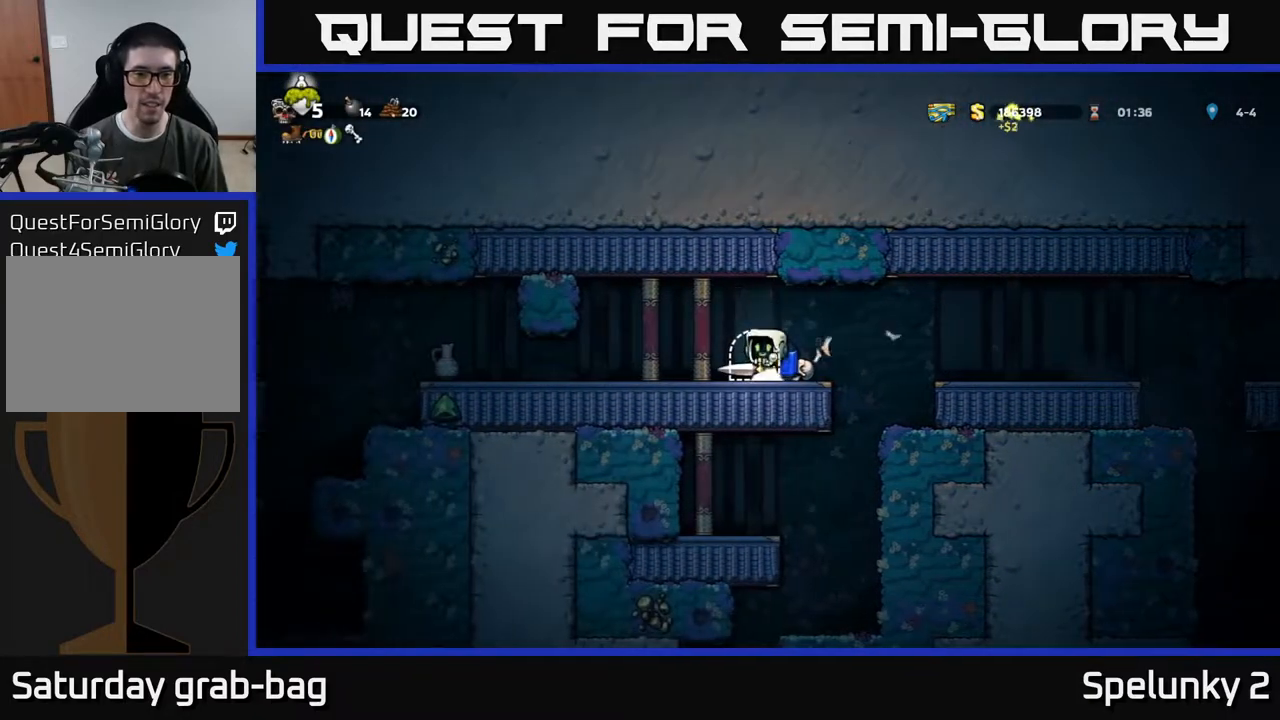
{"buttons": [], "left_stick": "center", "right_stick": "center", "events": [[100, "L2", "down"], [217, "L2", "up"], [383, "L2", "down"], [500, "L2", "up"]]}
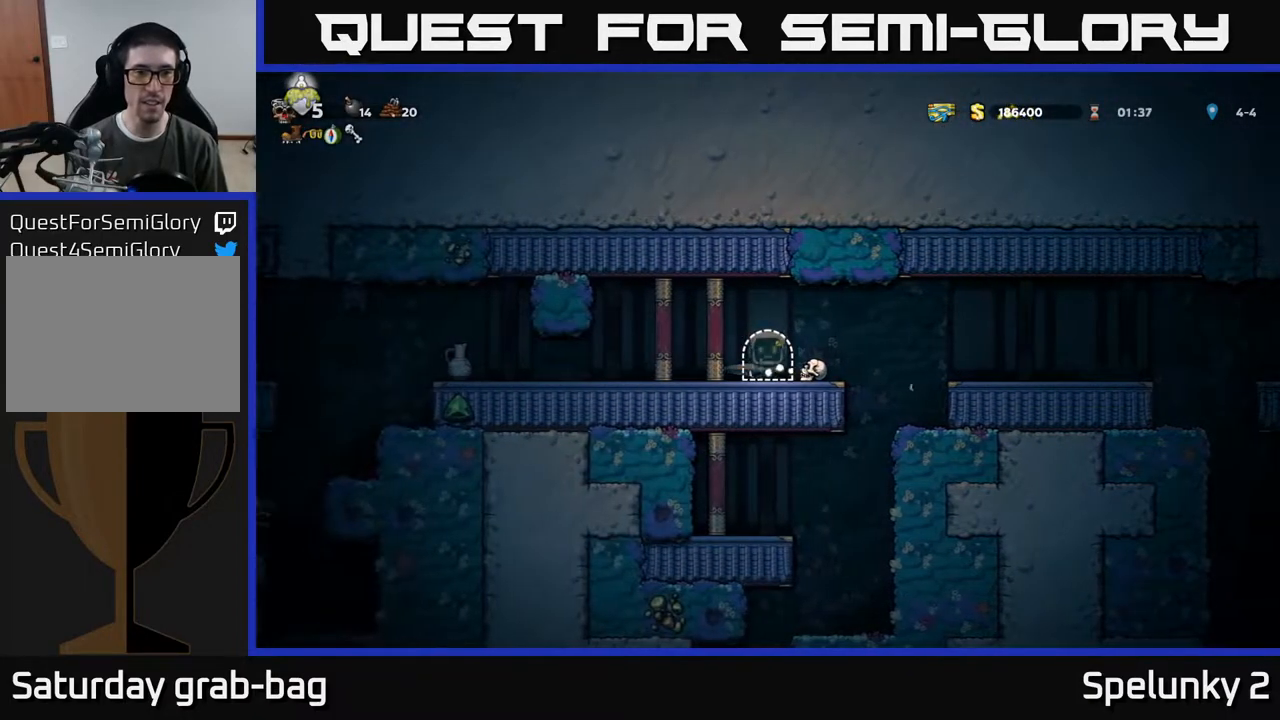
{"buttons": [], "left_stick": "center", "right_stick": "center", "events": []}
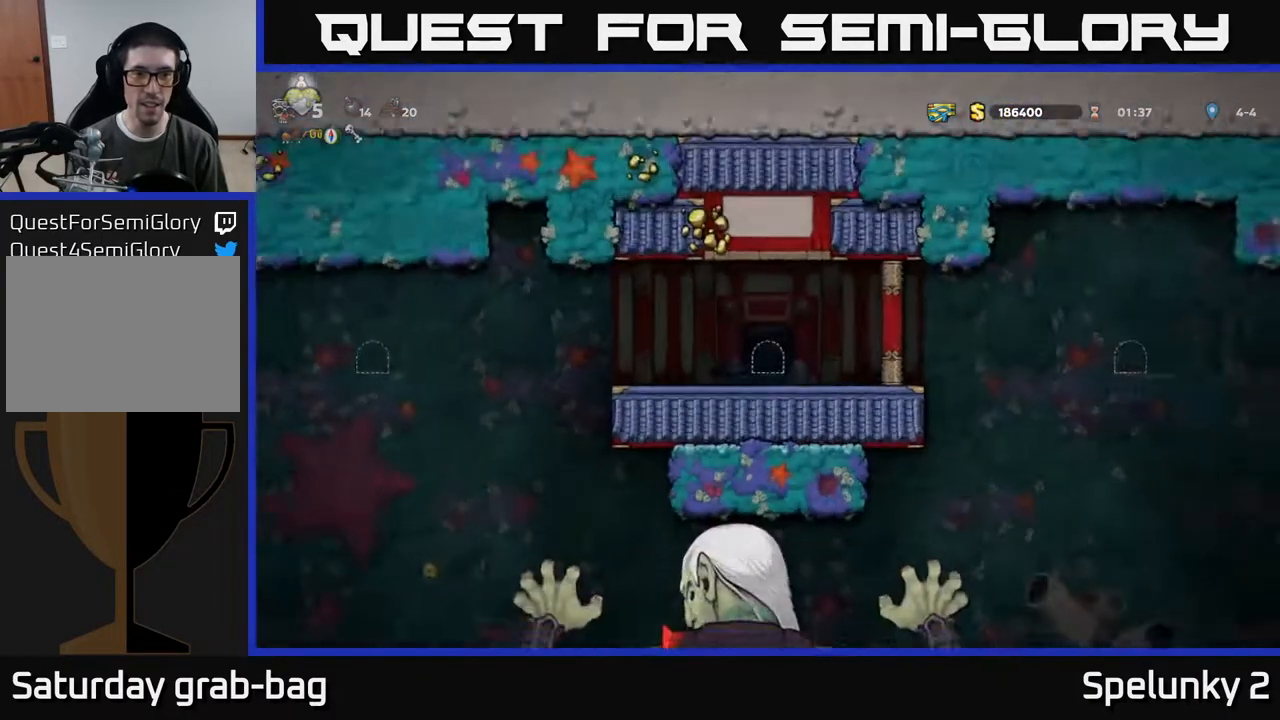
{"buttons": [], "left_stick": "center", "right_stick": "center", "events": []}
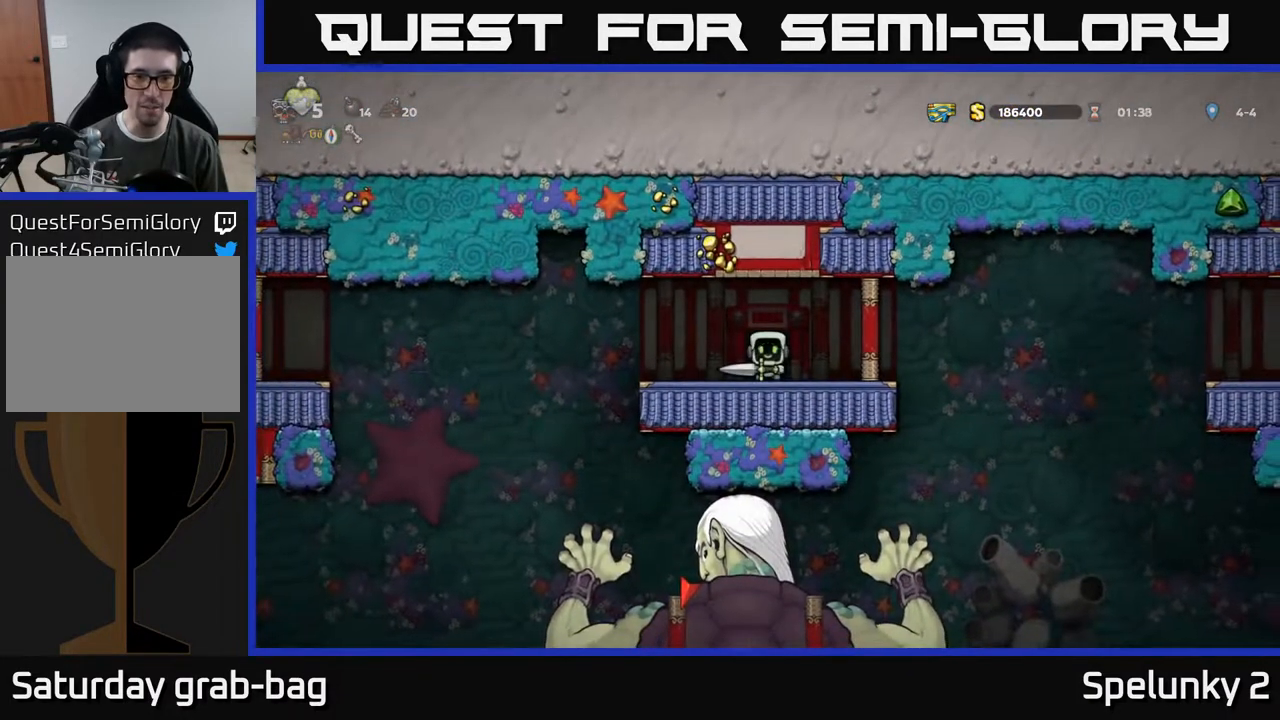
{"buttons": ["DPAD_LEFT"], "left_stick": "center", "right_stick": "center", "events": [[67, "DPAD_LEFT", "down"]]}
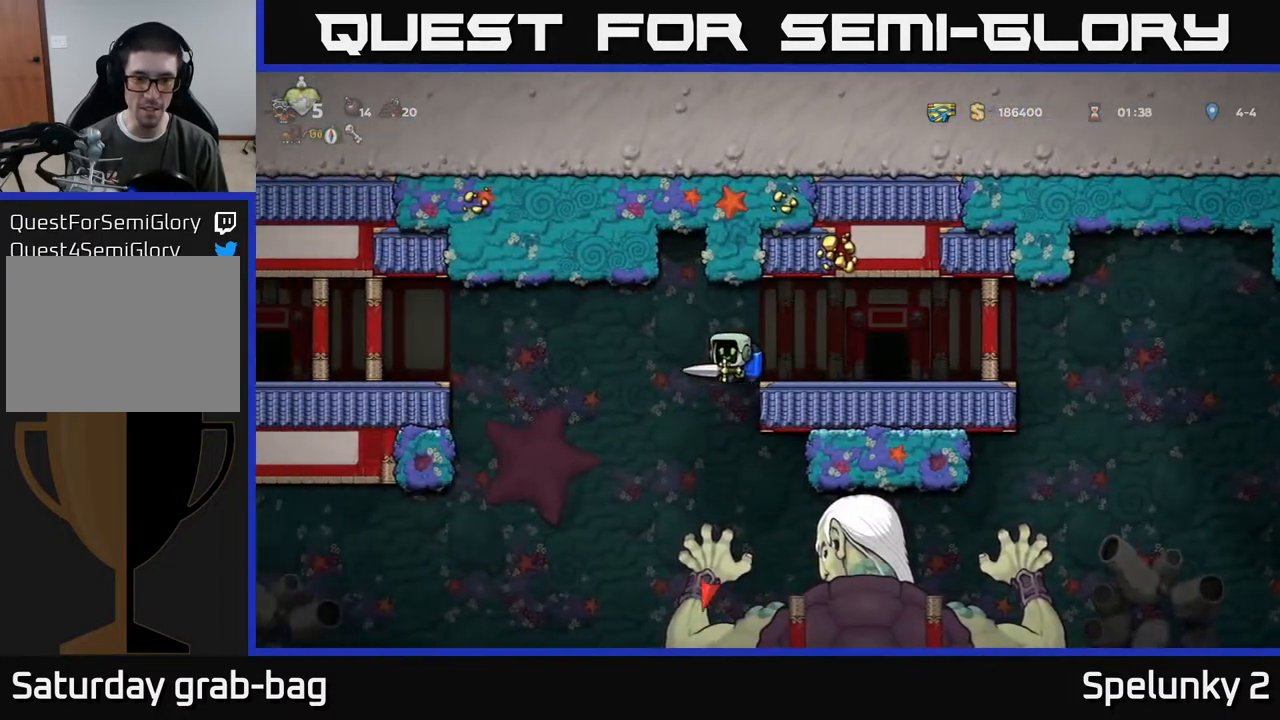
{"buttons": ["DPAD_RIGHT"], "left_stick": "center", "right_stick": "center", "events": [[67, "DPAD_LEFT", "up"], [233, "DPAD_RIGHT", "down"], [400, "A", "down"], [500, "A", "up"]]}
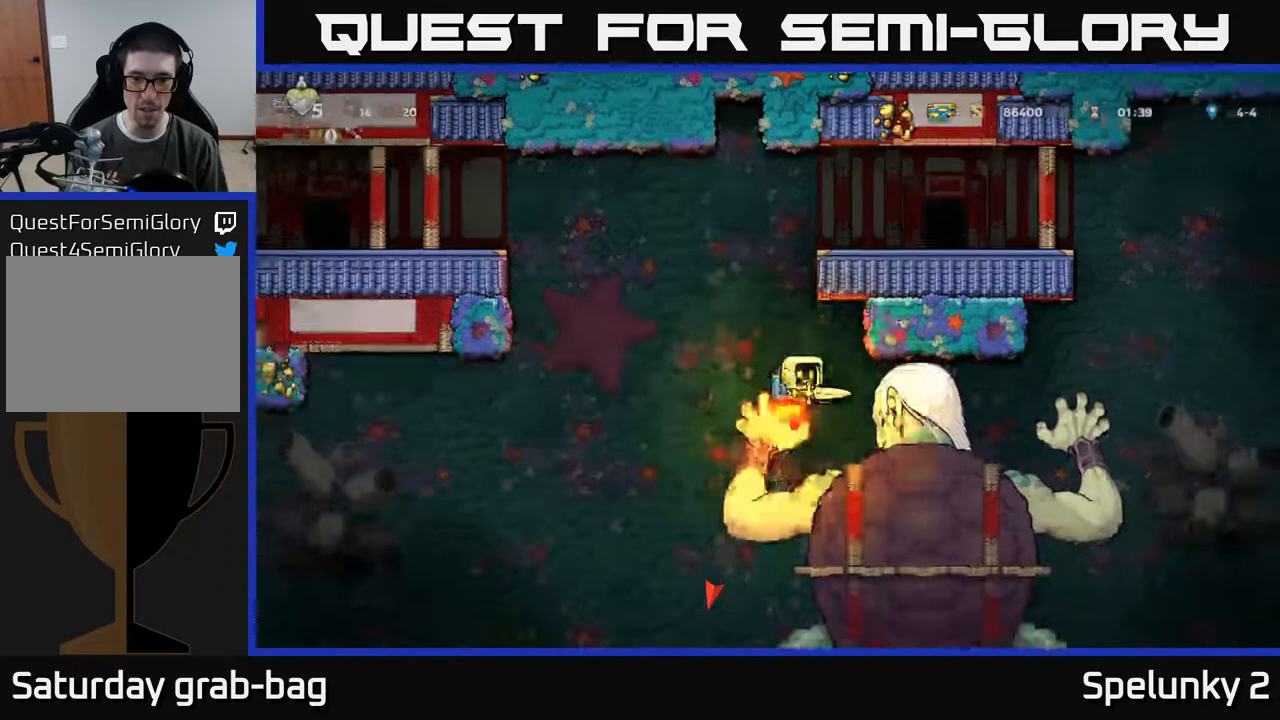
{"buttons": [], "left_stick": "center", "right_stick": "center", "events": [[150, "DPAD_RIGHT", "up"]]}
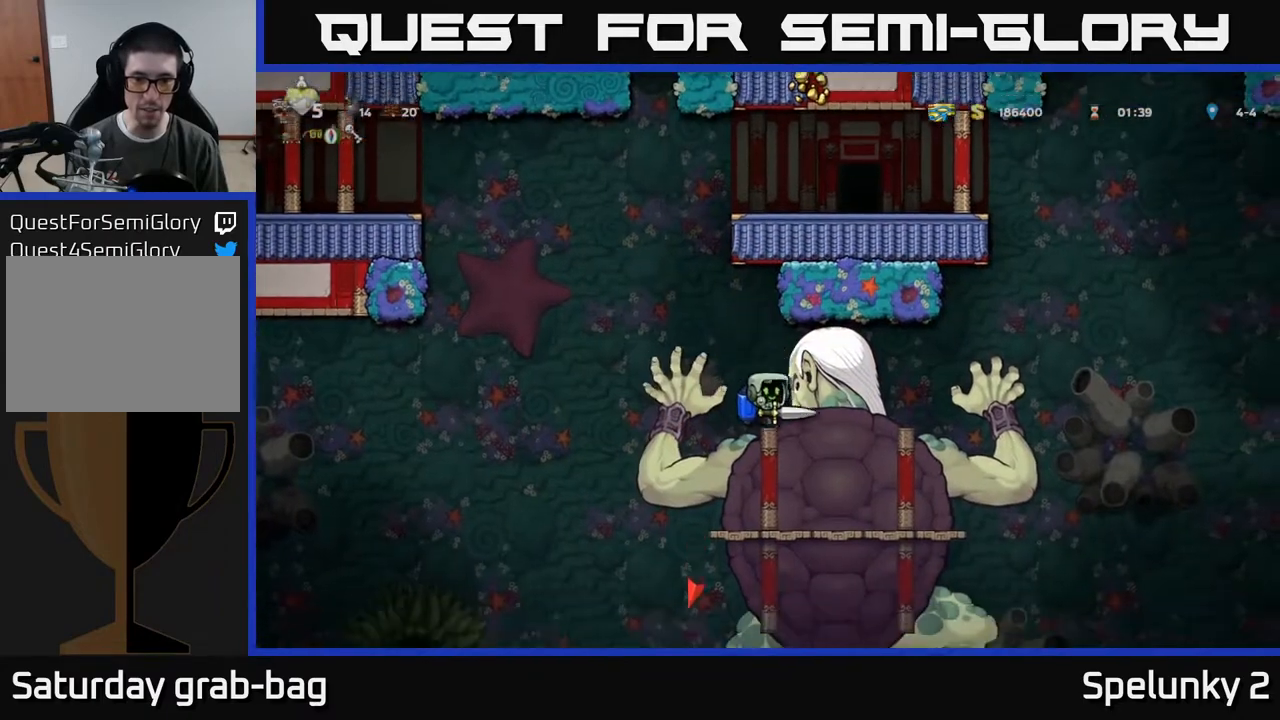
{"buttons": ["X"], "left_stick": "center", "right_stick": "center", "events": [[33, "DPAD_RIGHT", "down"], [200, "DPAD_RIGHT", "up"], [267, "X", "down"], [367, "X", "up"], [450, "X", "down"]]}
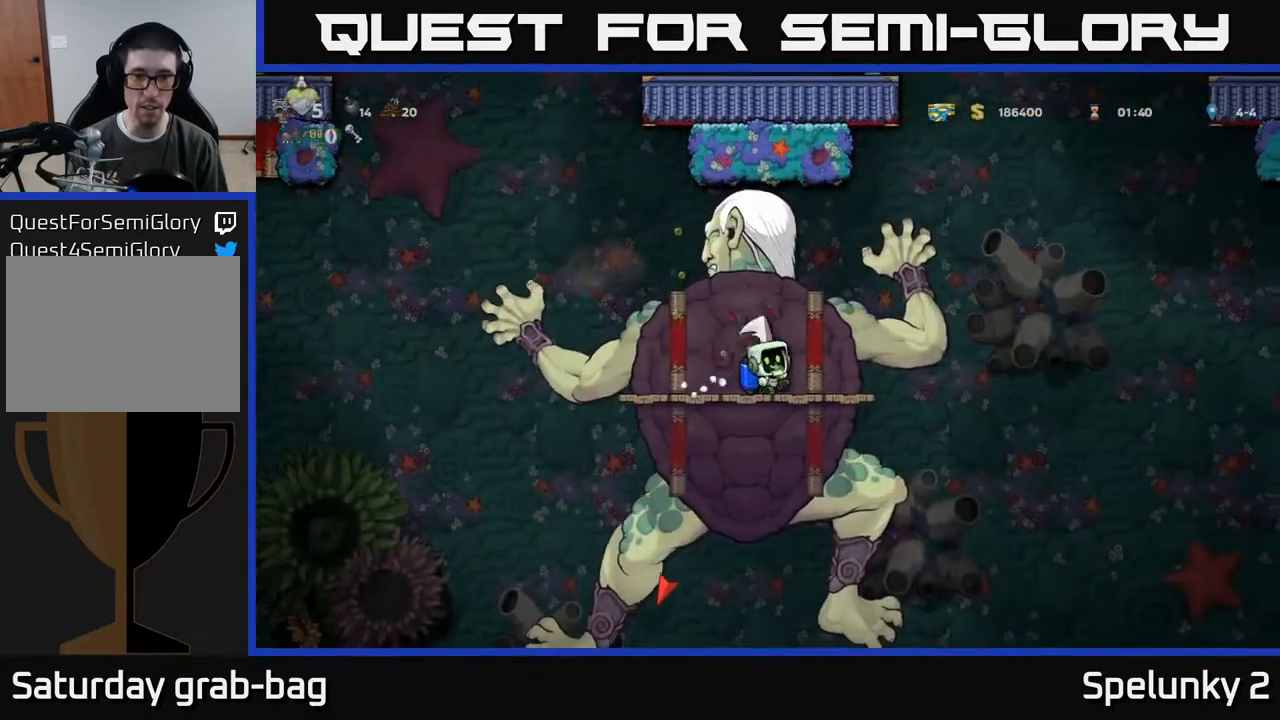
{"buttons": [], "left_stick": "center", "right_stick": "center", "events": [[67, "X", "up"], [150, "DPAD_LEFT", "down"], [183, "X", "down"], [200, "DPAD_LEFT", "up"], [283, "X", "up"], [367, "X", "down"], [450, "X", "up"]]}
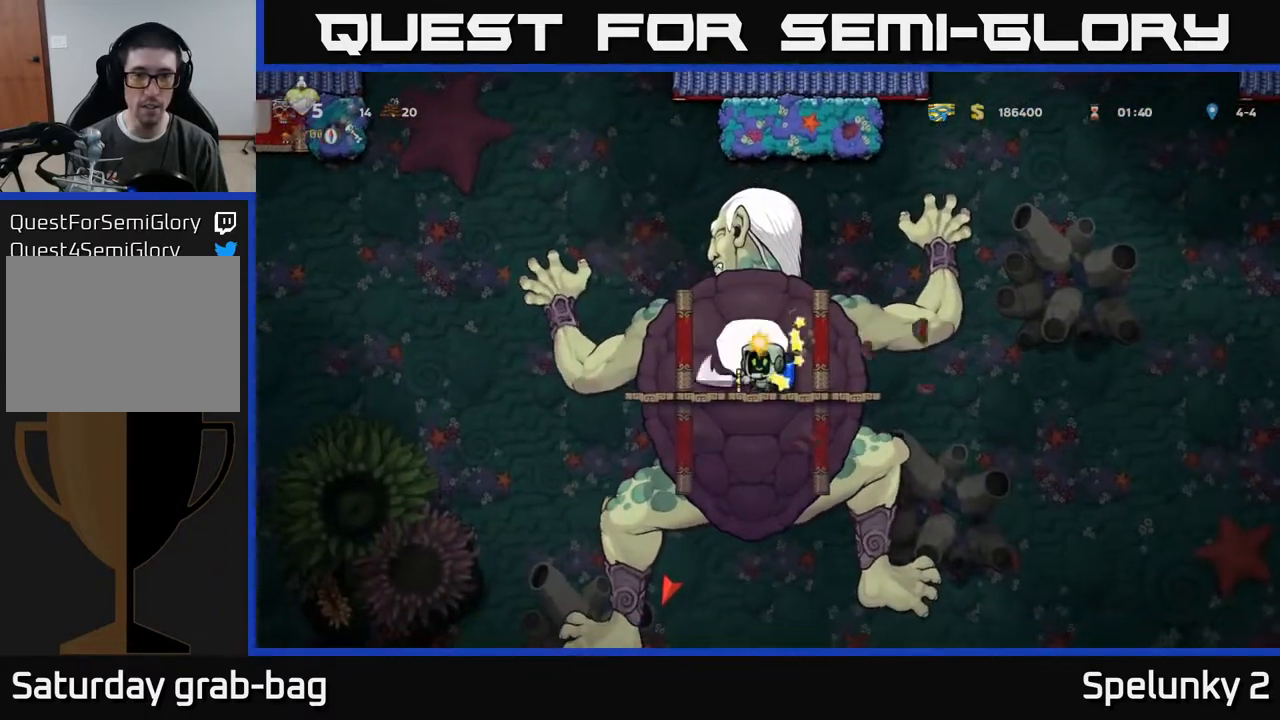
{"buttons": [], "left_stick": "center", "right_stick": "center", "events": [[50, "X", "down"], [133, "X", "up"], [217, "X", "down"], [317, "X", "up"], [383, "X", "down"], [483, "X", "up"]]}
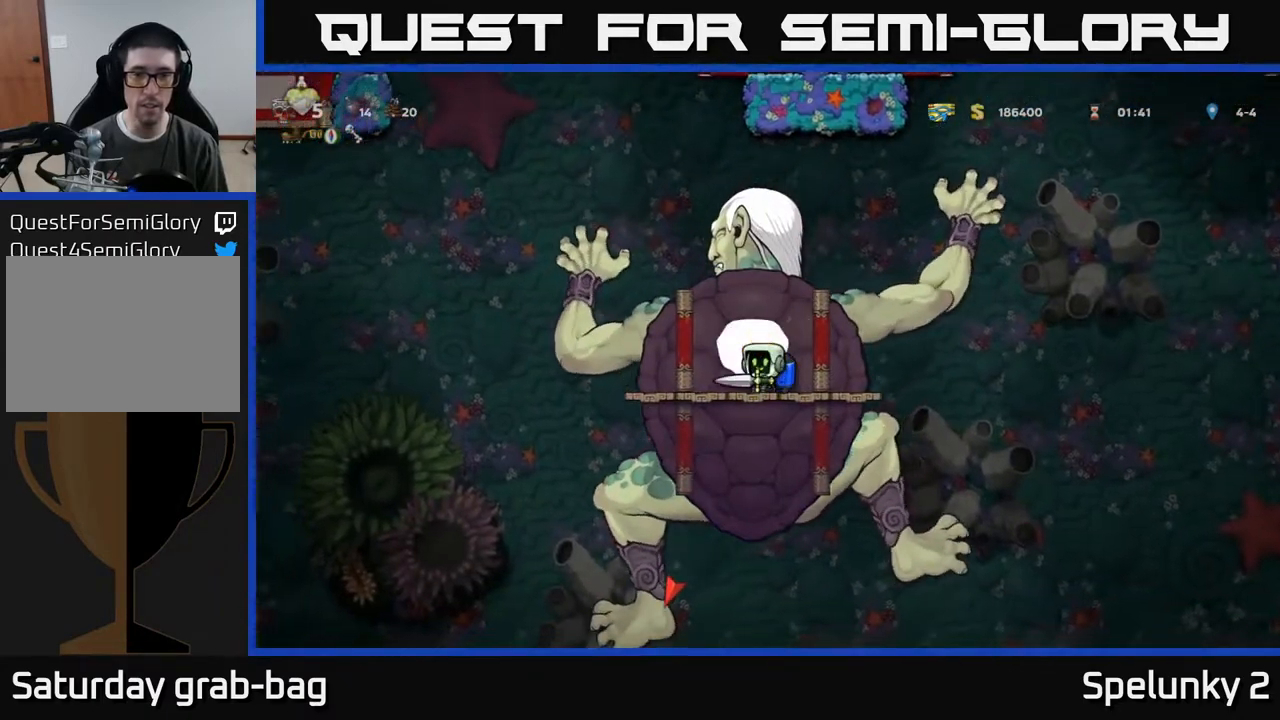
{"buttons": ["X"], "left_stick": "center", "right_stick": "center", "events": [[67, "X", "down"], [167, "X", "up"], [233, "X", "down"], [350, "X", "up"], [417, "X", "down"]]}
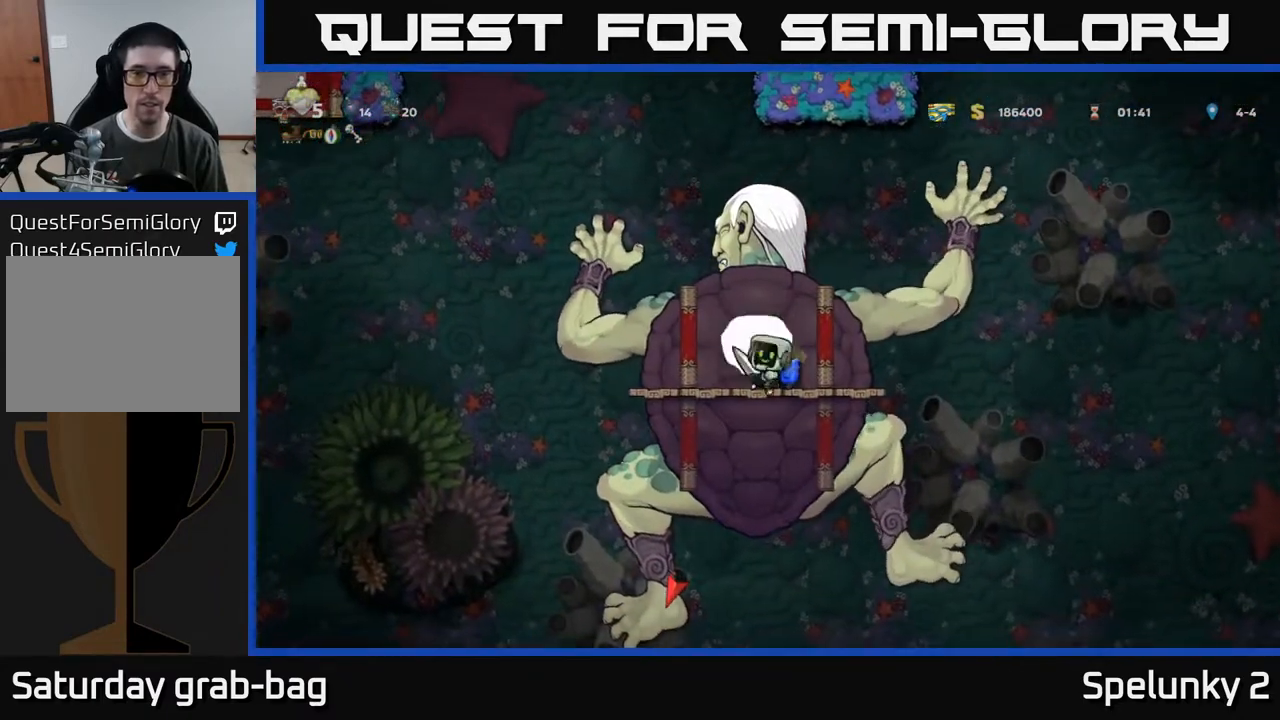
{"buttons": ["X"], "left_stick": "center", "right_stick": "center", "events": [[17, "X", "up"], [100, "X", "down"], [200, "X", "up"], [267, "X", "down"], [383, "X", "up"], [450, "X", "down"]]}
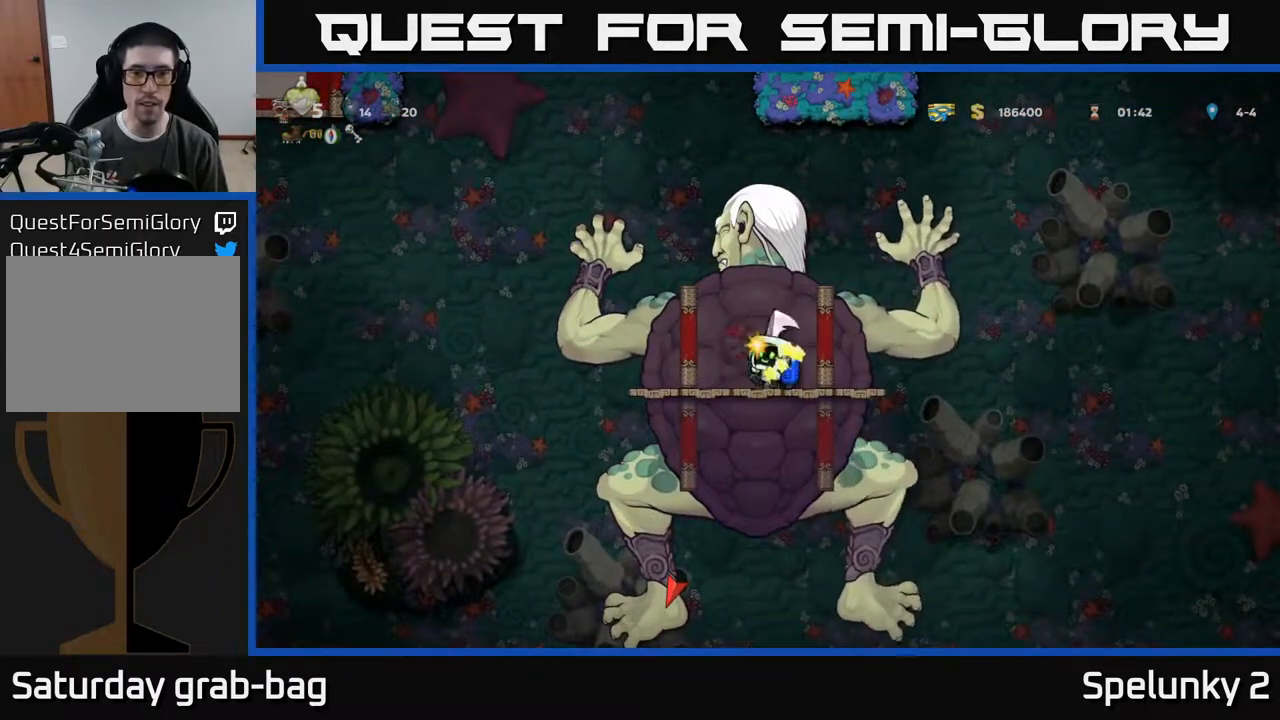
{"buttons": ["X"], "left_stick": "center", "right_stick": "center", "events": [[67, "X", "up"], [133, "X", "down"], [250, "X", "up"], [333, "X", "down"], [433, "X", "up"], [500, "X", "down"]]}
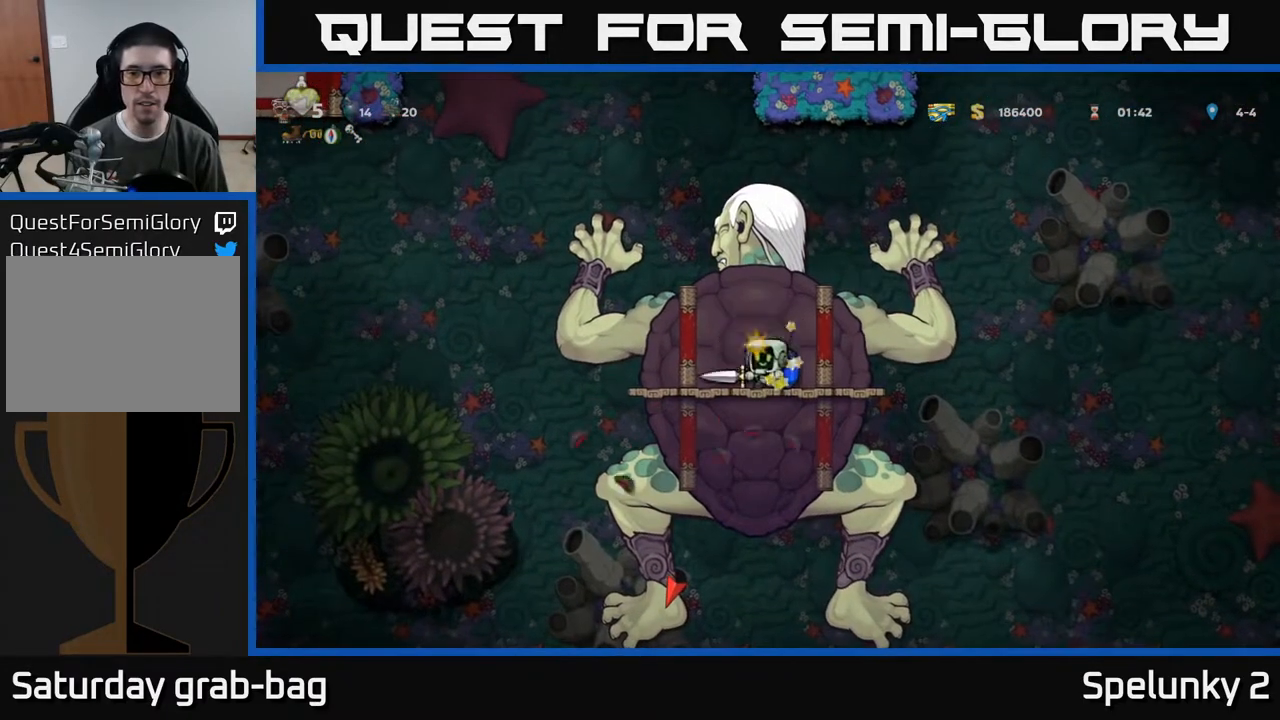
{"buttons": [], "left_stick": "center", "right_stick": "center", "events": [[100, "X", "up"], [183, "X", "down"], [283, "X", "up"], [367, "X", "down"], [483, "X", "up"]]}
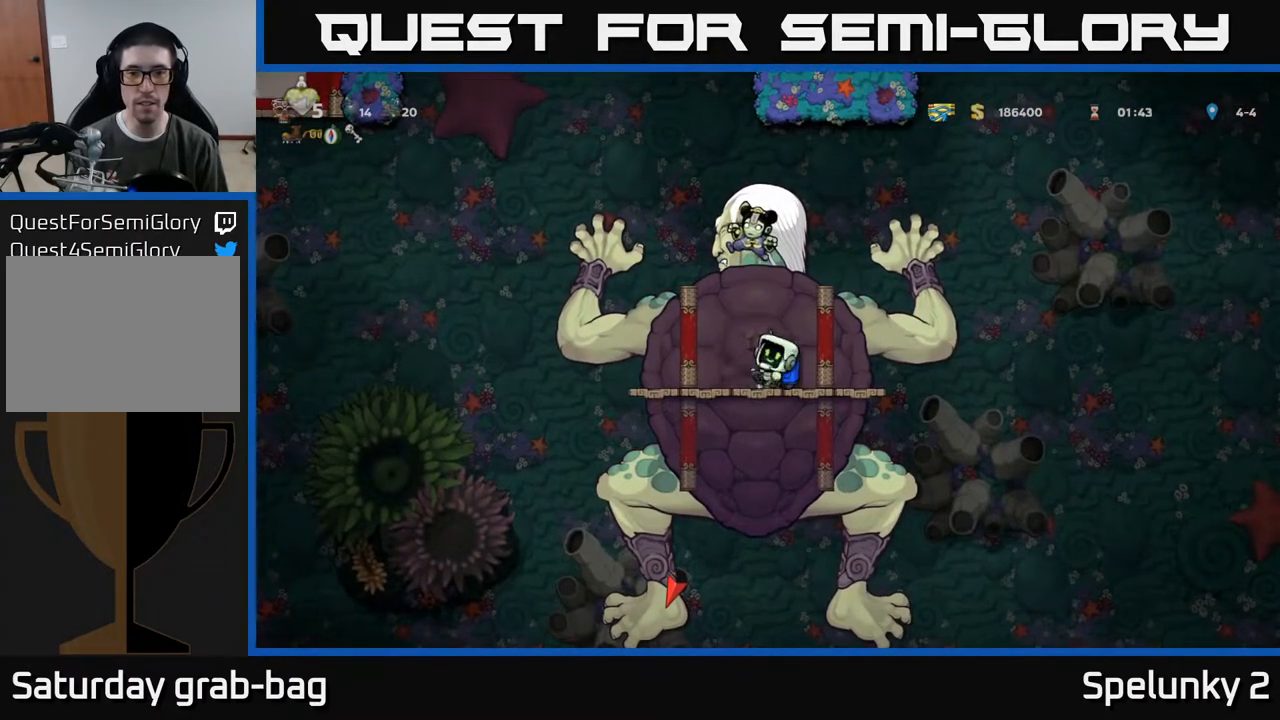
{"buttons": [], "left_stick": "center", "right_stick": "center", "events": [[50, "X", "down"], [167, "X", "up"], [233, "X", "down"], [350, "X", "up"], [400, "X", "down"], [500, "X", "up"]]}
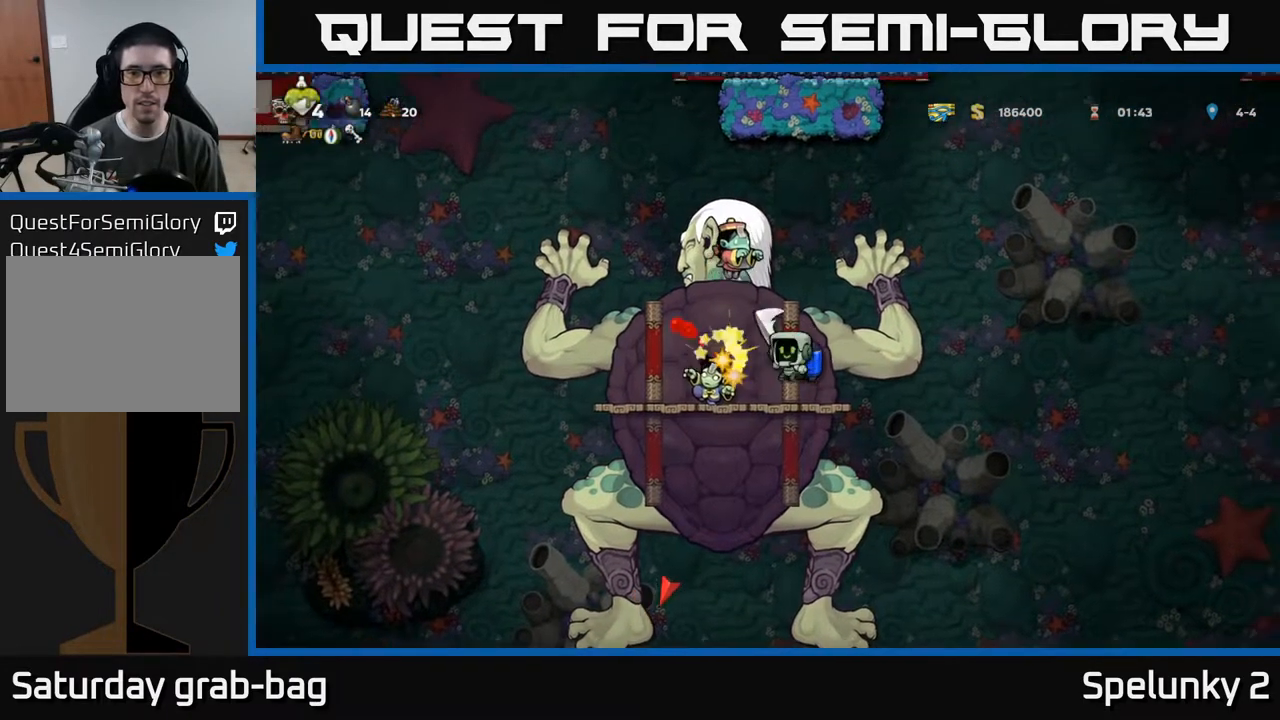
{"buttons": ["X"], "left_stick": "center", "right_stick": "center", "events": [[83, "X", "down"], [133, "DPAD_LEFT", "down"], [183, "X", "up"], [267, "X", "down"], [333, "DPAD_LEFT", "up"], [367, "X", "up"], [450, "X", "down"]]}
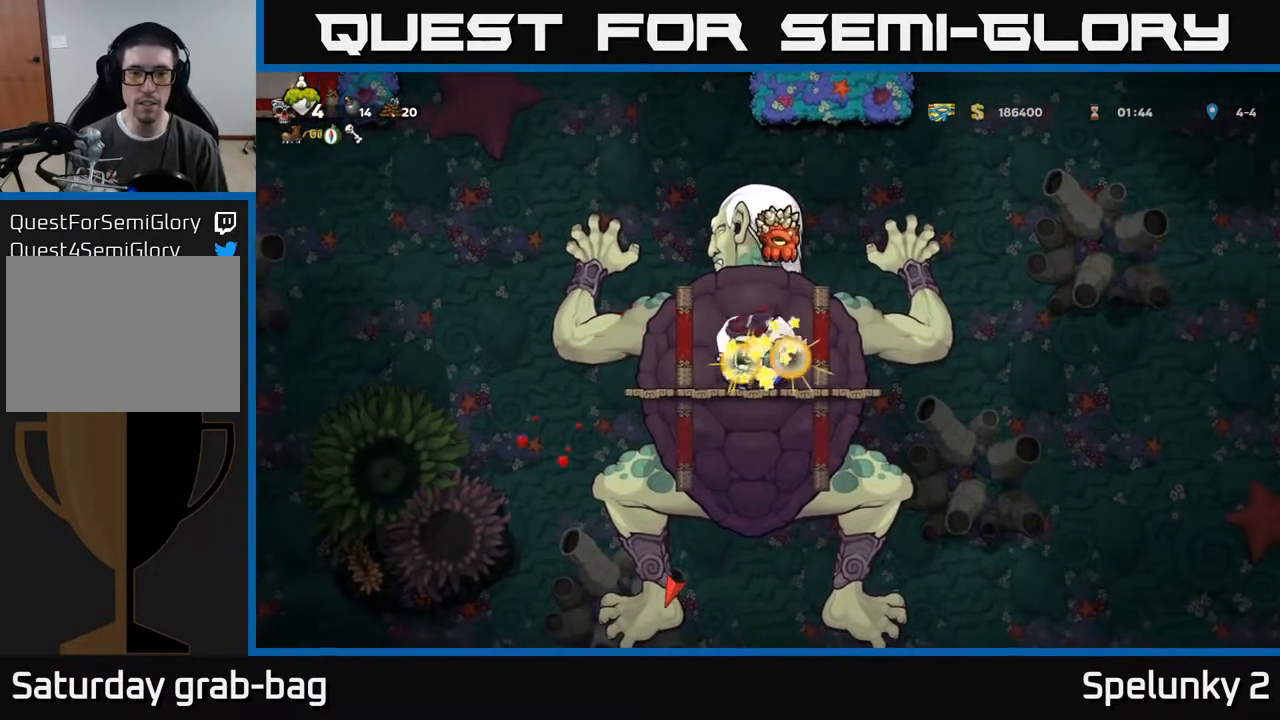
{"buttons": ["DPAD_RIGHT"], "left_stick": "center", "right_stick": "center", "events": [[50, "X", "up"], [133, "X", "down"], [233, "X", "up"], [267, "DPAD_LEFT", "down"], [333, "X", "down"], [417, "X", "up"], [433, "DPAD_LEFT", "up"], [483, "DPAD_RIGHT", "down"]]}
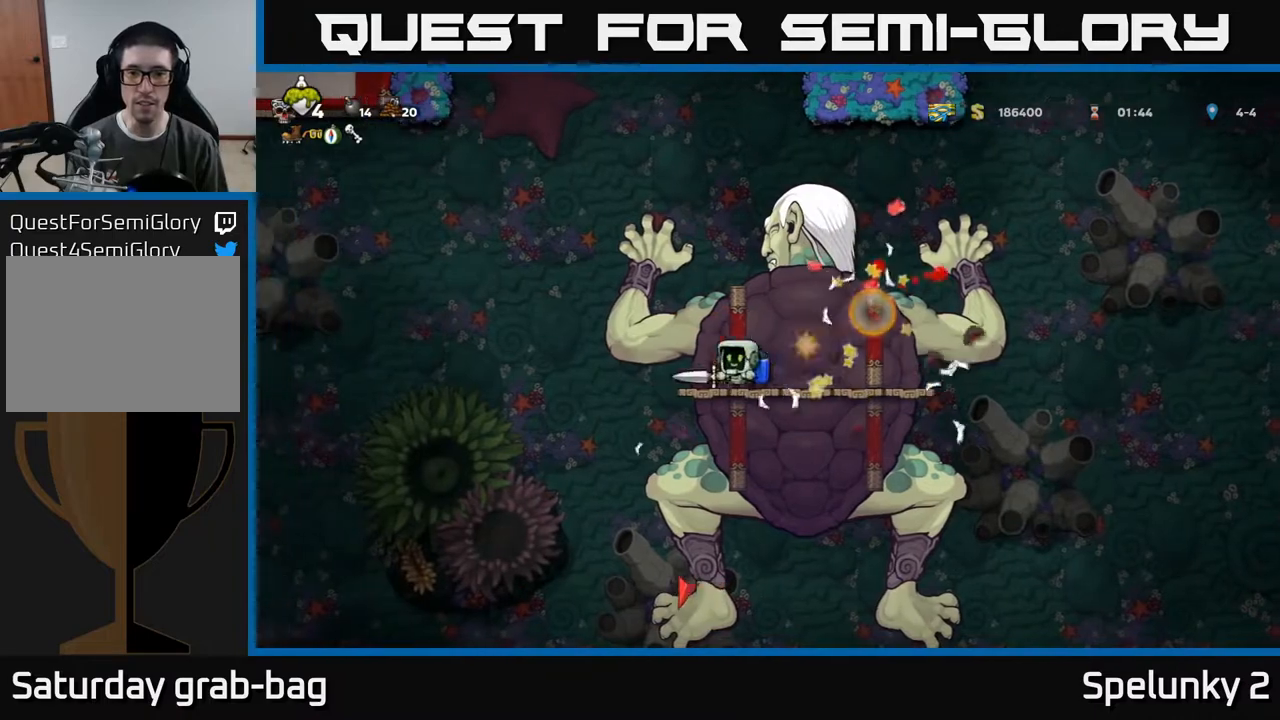
{"buttons": ["DPAD_RIGHT"], "left_stick": "center", "right_stick": "center", "events": [[33, "X", "down"], [100, "DPAD_RIGHT", "up"], [150, "X", "up"], [283, "DPAD_RIGHT", "down"], [283, "X", "down"], [400, "X", "up"]]}
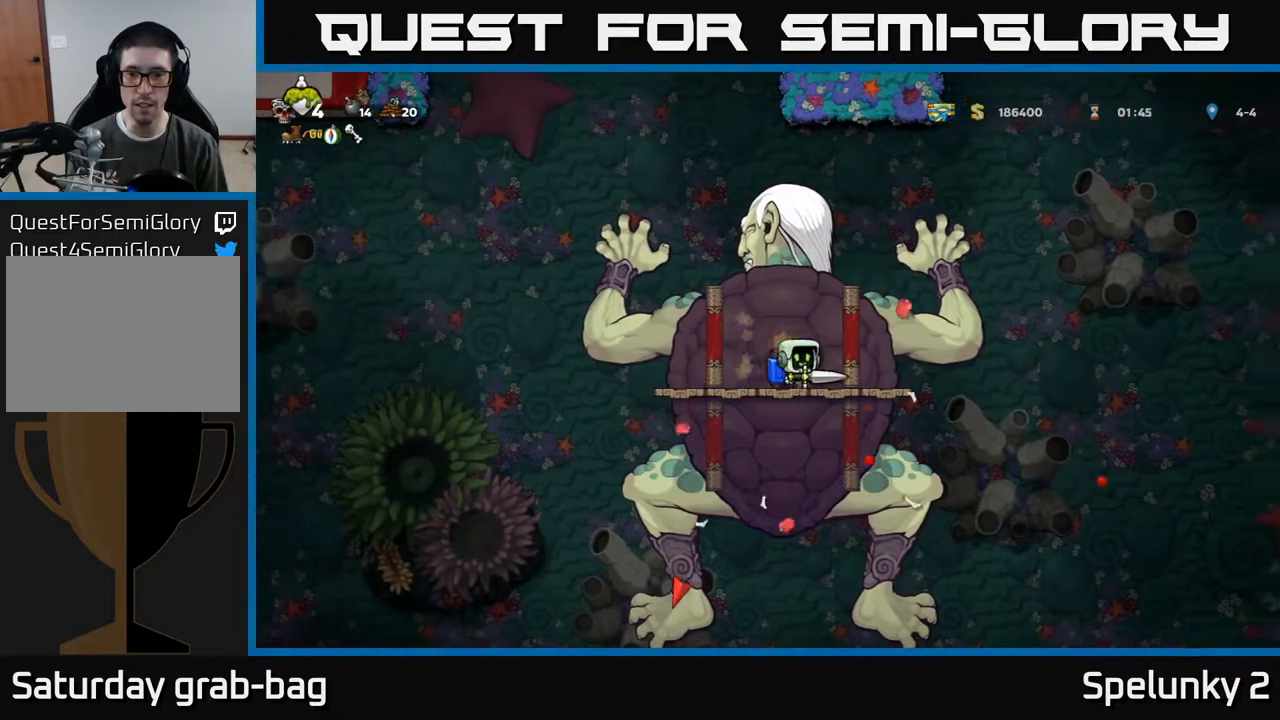
{"buttons": [], "left_stick": "center", "right_stick": "center", "events": [[17, "X", "down"], [100, "X", "up"], [133, "DPAD_RIGHT", "up"], [183, "DPAD_LEFT", "down"], [183, "X", "down"], [283, "X", "up"], [383, "X", "down"], [467, "DPAD_LEFT", "up"], [500, "X", "up"]]}
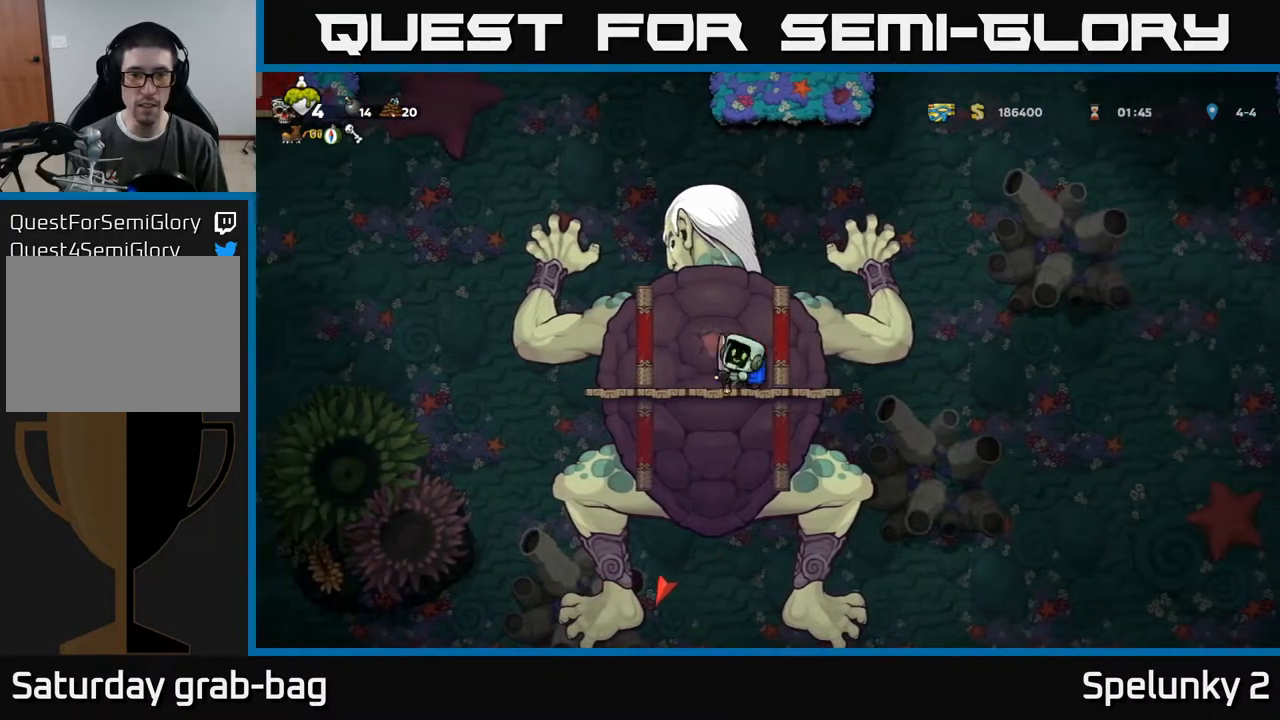
{"buttons": ["X"], "left_stick": "center", "right_stick": "center", "events": [[67, "X", "down"], [183, "X", "up"], [267, "X", "down"], [383, "X", "up"], [467, "X", "down"]]}
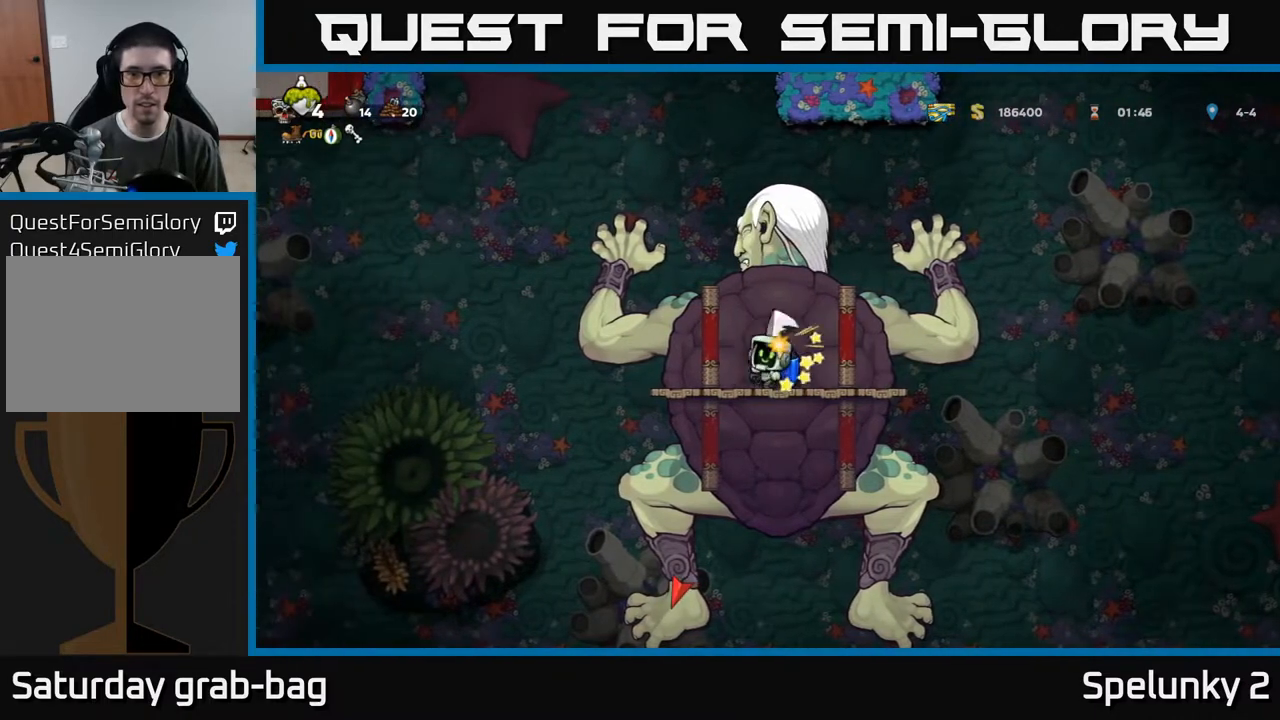
{"buttons": [], "left_stick": "center", "right_stick": "center", "events": [[83, "X", "up"], [150, "X", "down"], [267, "X", "up"], [350, "X", "down"], [467, "X", "up"]]}
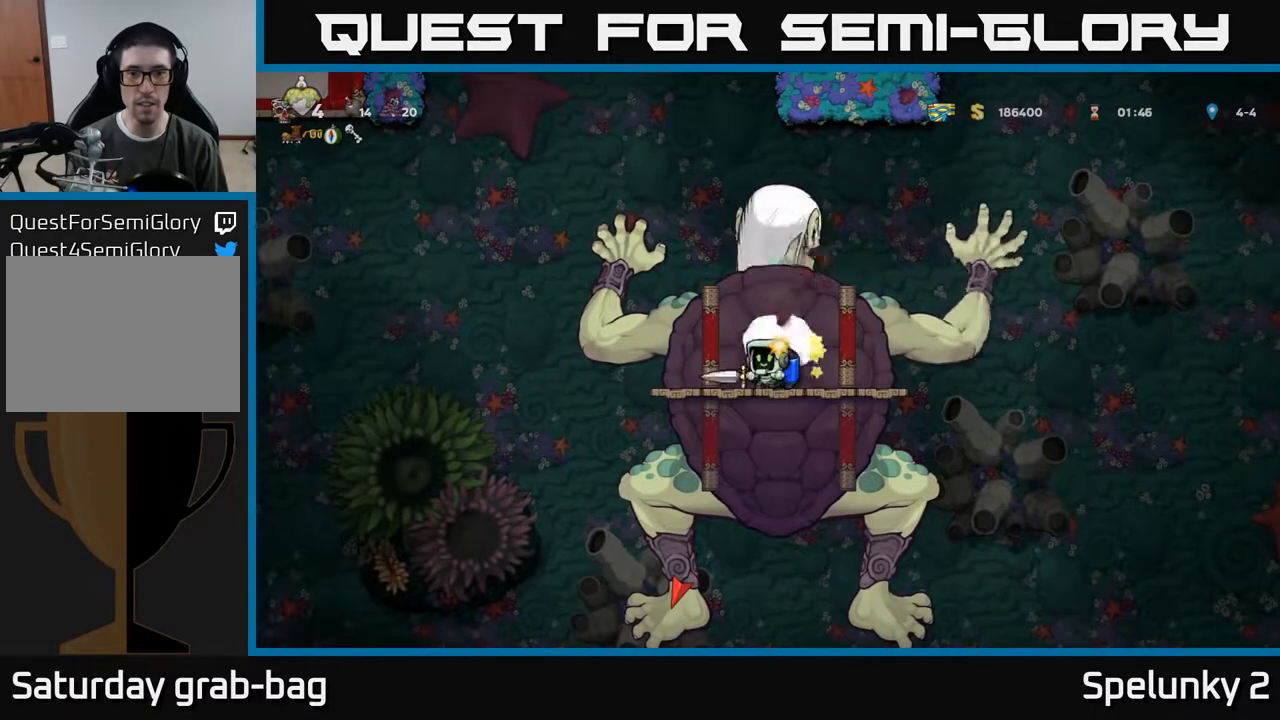
{"buttons": ["X"], "left_stick": "center", "right_stick": "center", "events": [[50, "X", "down"], [150, "X", "up"], [233, "X", "down"], [350, "X", "up"], [417, "X", "down"]]}
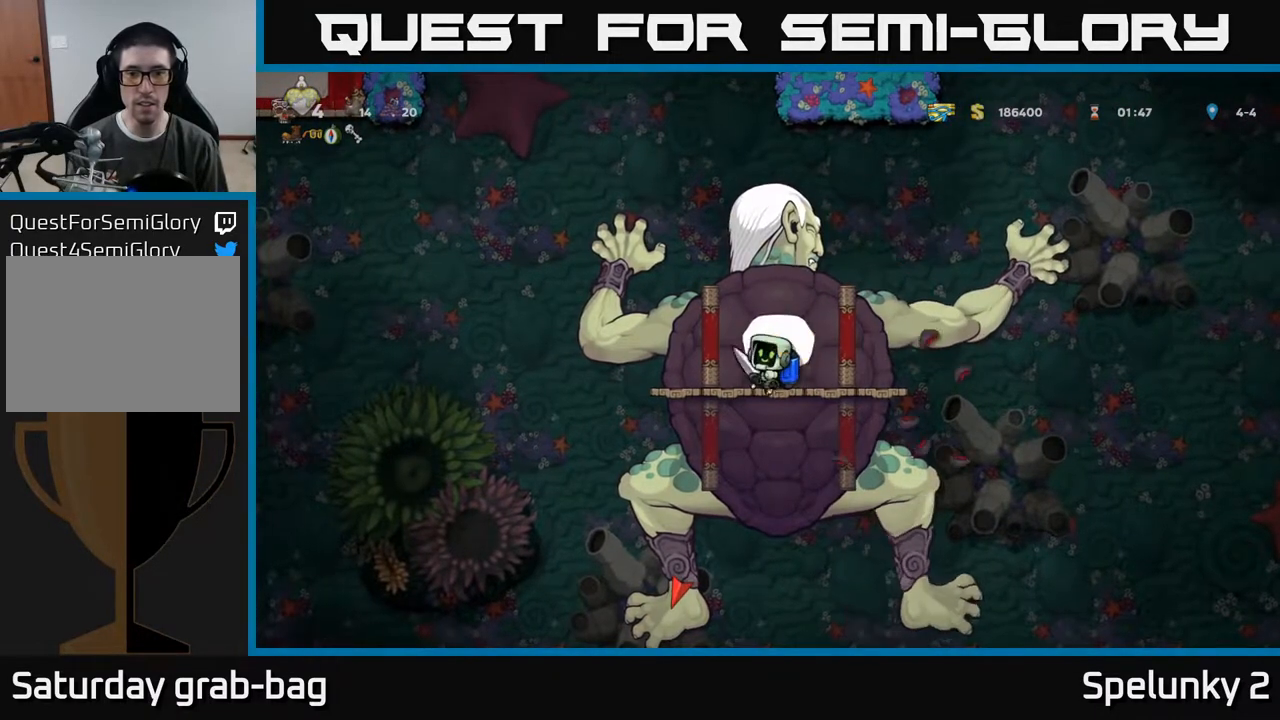
{"buttons": ["X"], "left_stick": "center", "right_stick": "center", "events": [[50, "X", "up"], [100, "X", "down"], [233, "X", "up"], [300, "X", "down"], [417, "X", "up"], [500, "X", "down"]]}
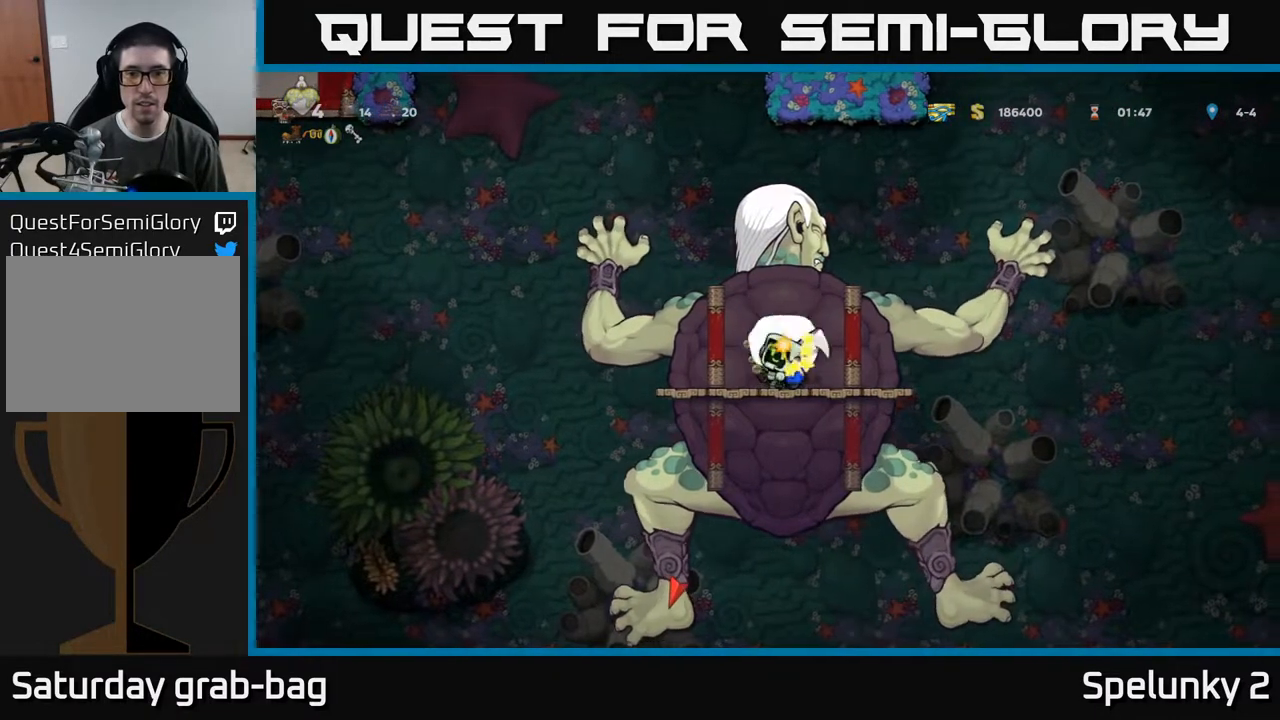
{"buttons": ["X"], "left_stick": "center", "right_stick": "center", "events": [[100, "X", "up"], [133, "DPAD_RIGHT", "down"], [183, "DPAD_RIGHT", "up"], [183, "X", "down"], [300, "X", "up"], [367, "X", "down"]]}
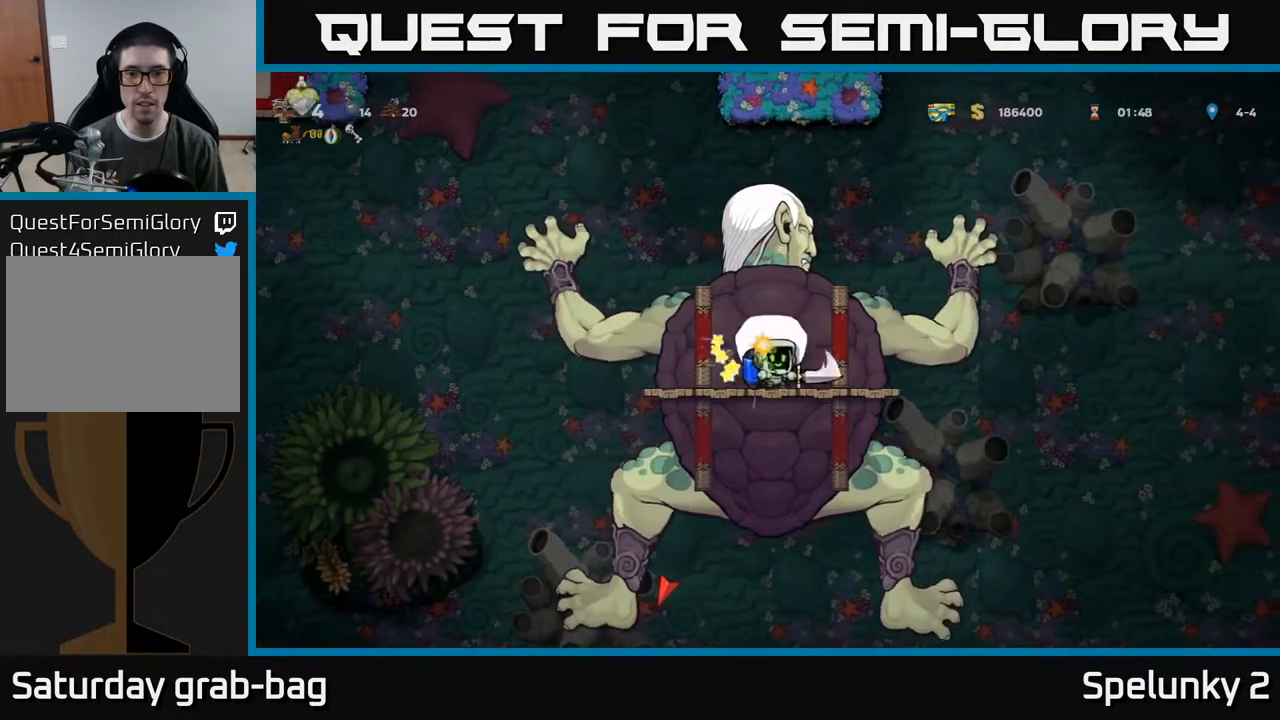
{"buttons": ["X"], "left_stick": "center", "right_stick": "center", "events": [[17, "X", "up"], [67, "X", "down"], [200, "X", "up"], [267, "X", "down"], [383, "X", "up"], [467, "X", "down"]]}
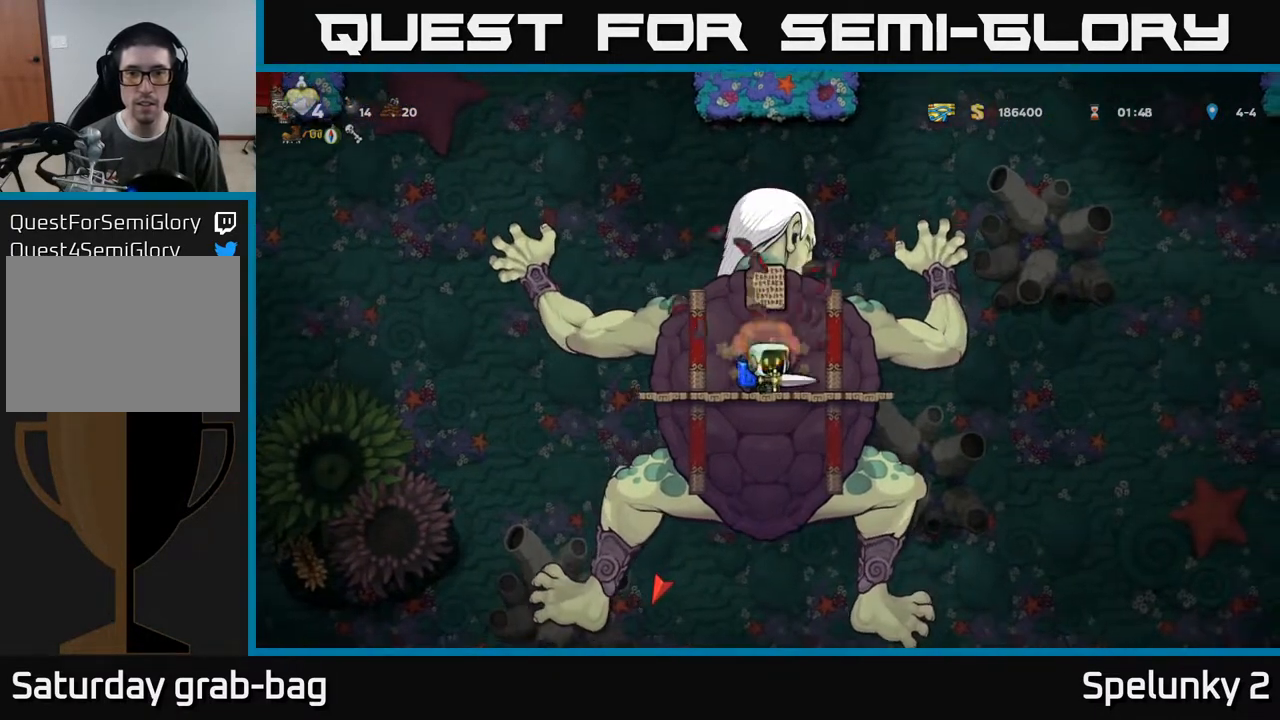
{"buttons": [], "left_stick": "center", "right_stick": "center", "events": [[83, "X", "up"], [167, "X", "down"], [283, "X", "up"], [350, "X", "down"], [467, "X", "up"]]}
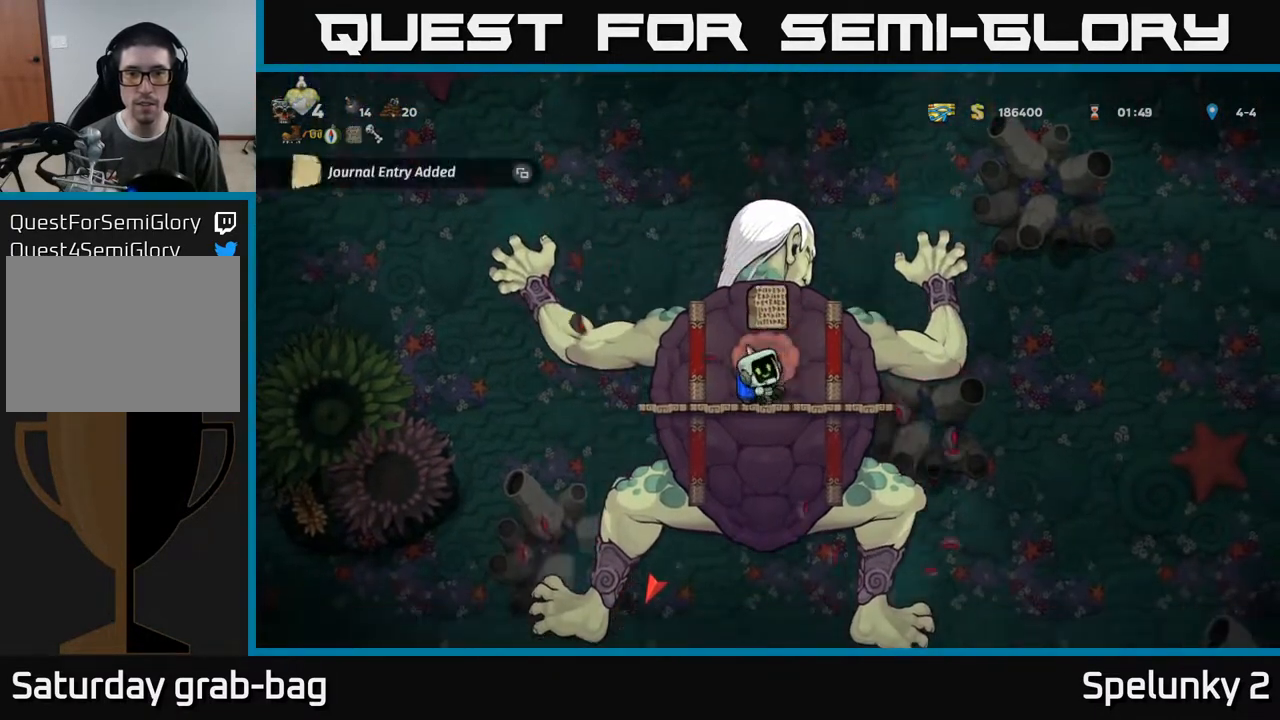
{"buttons": ["X"], "left_stick": "center", "right_stick": "center", "events": [[67, "X", "down"], [183, "X", "up"], [267, "X", "down"], [383, "X", "up"], [467, "X", "down"]]}